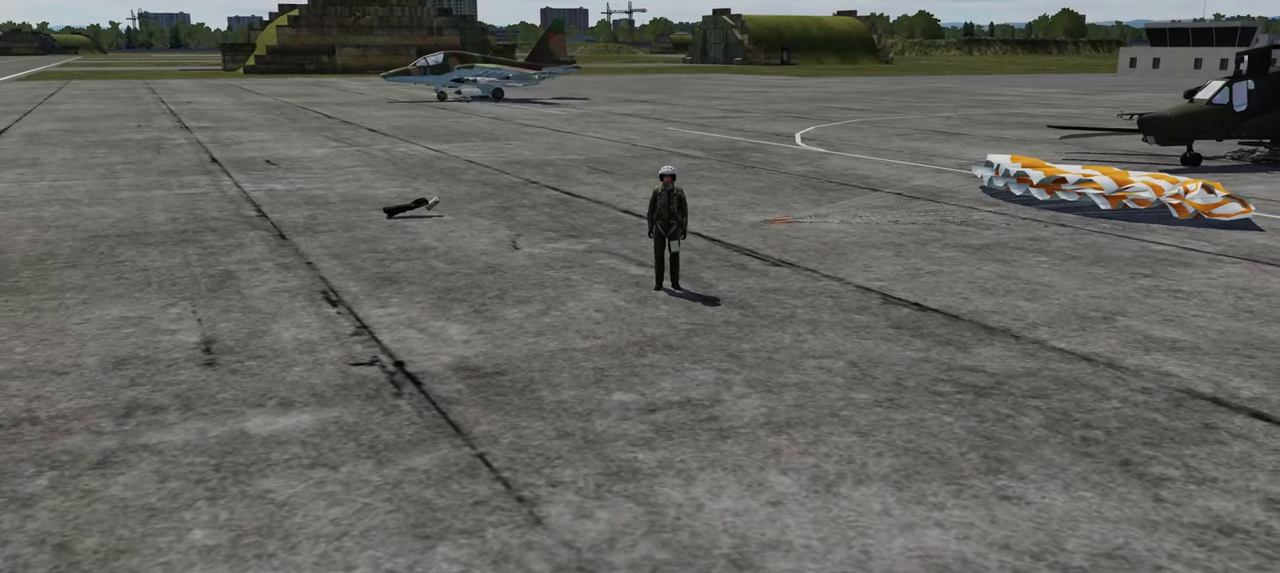
Gameplay with a controller (Xbox layout); each line is a JSON object with the inputs held at the frame after it. "events" lists button and stick changes between this image and that frame as [ms after this image, input, new state], when the widget could be followed in between.
{"buttons": [], "left_stick": "center", "right_stick": "center", "events": [[183, "L2", "down"], [367, "L2", "up"]]}
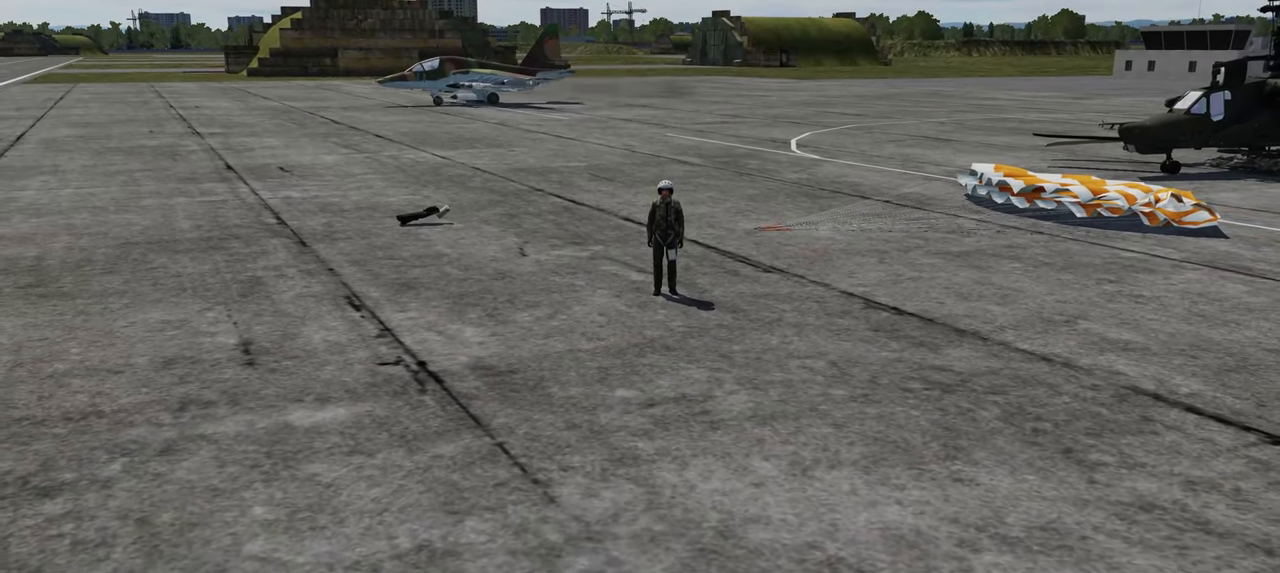
{"buttons": [], "left_stick": "center", "right_stick": "center", "events": [[67, "L2", "down"], [467, "L2", "up"]]}
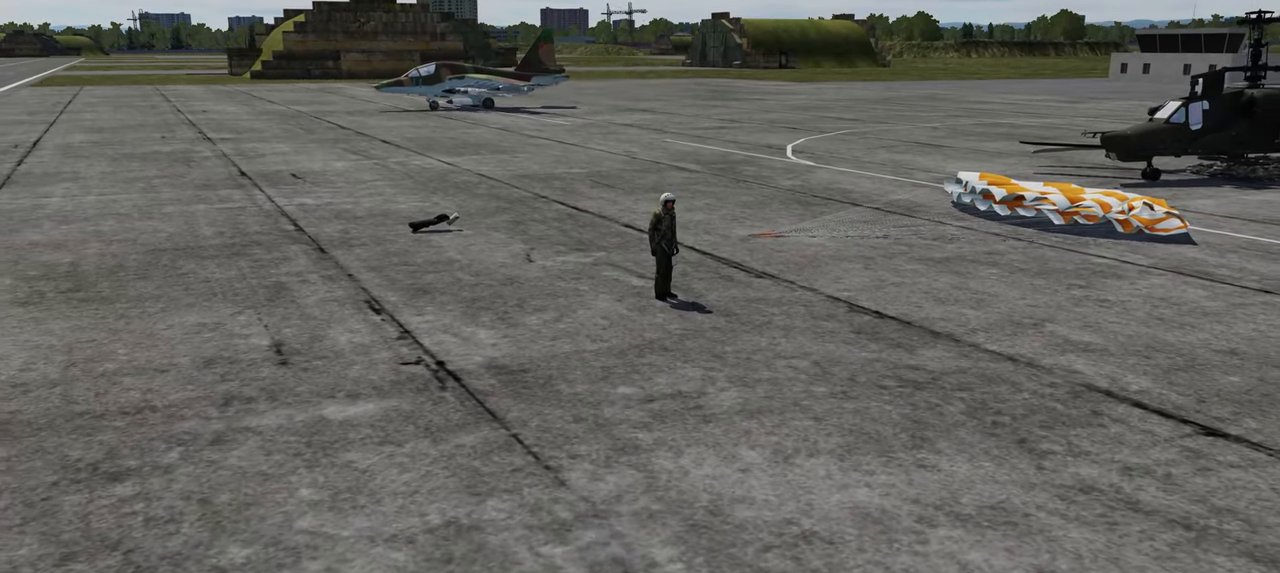
{"buttons": ["R2"], "left_stick": "center", "right_stick": "center", "events": [[483, "R2", "down"]]}
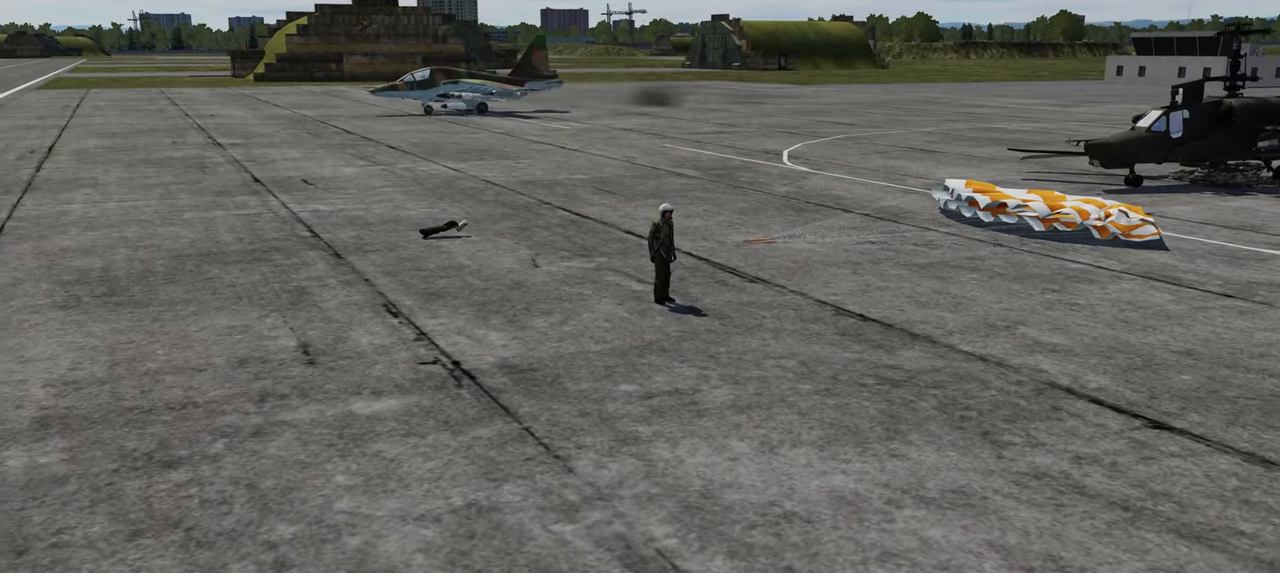
{"buttons": [], "left_stick": "center", "right_stick": "center", "events": [[450, "R2", "up"]]}